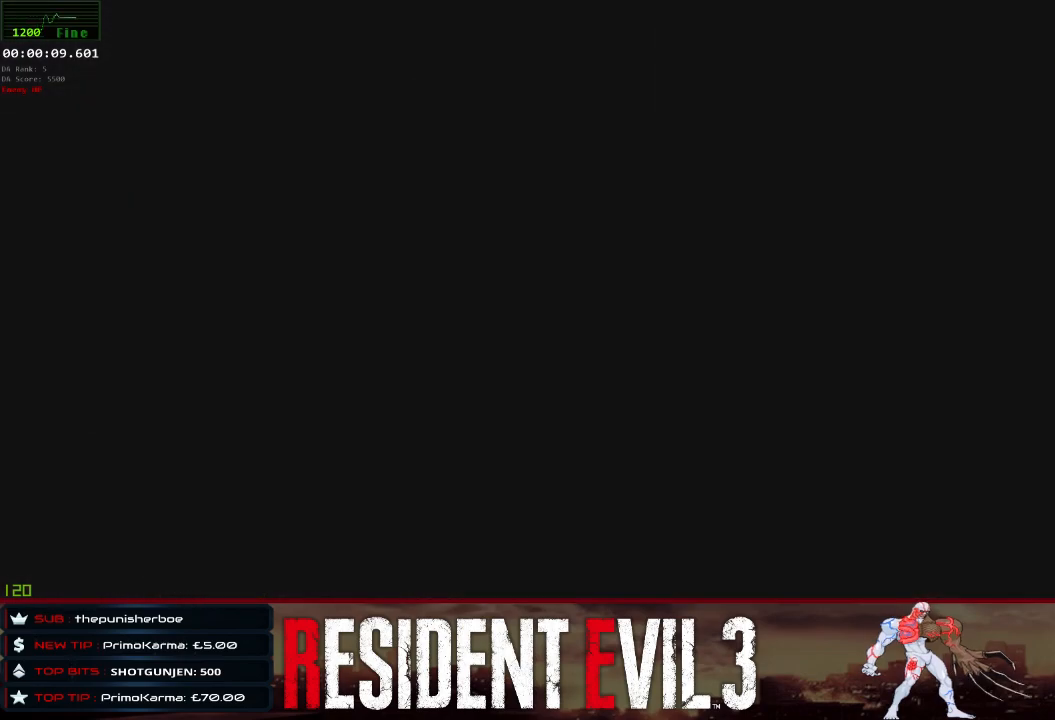
Gameplay with keyboard and mouse; each line is a JSON object with the keys and mouse buttons held at the frame after it. "events" lists presses ("down") and releases ("up") of "1", "2", "3", "4", "a", "d", "e", "f", "q", "r", "s", "shift", "space", "tab", "w", "mouse_left", "mouse_wheel" and "mouse_right" between this image and that frame as [ms after this image, input, new state], when the widget could be followed in between. "mouse_left", "mouse_wheel", "mouse_right" = the "left", "wheel", "right" buttons of the "mouse" list. No other keys are recorded. "wheel" means that the mouse wheel is clicked or scrolled. Not read: mouse_move.
{"keys": ["w"], "mouse": [], "events": [[267, "w", "down"]]}
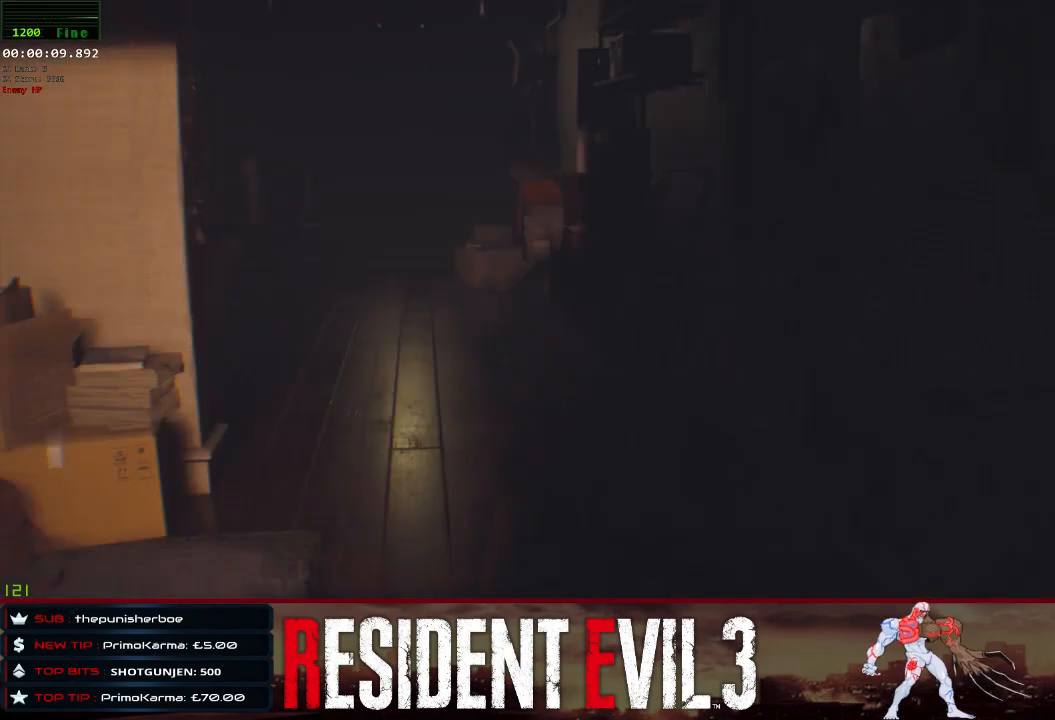
{"keys": ["w"], "mouse": [], "events": []}
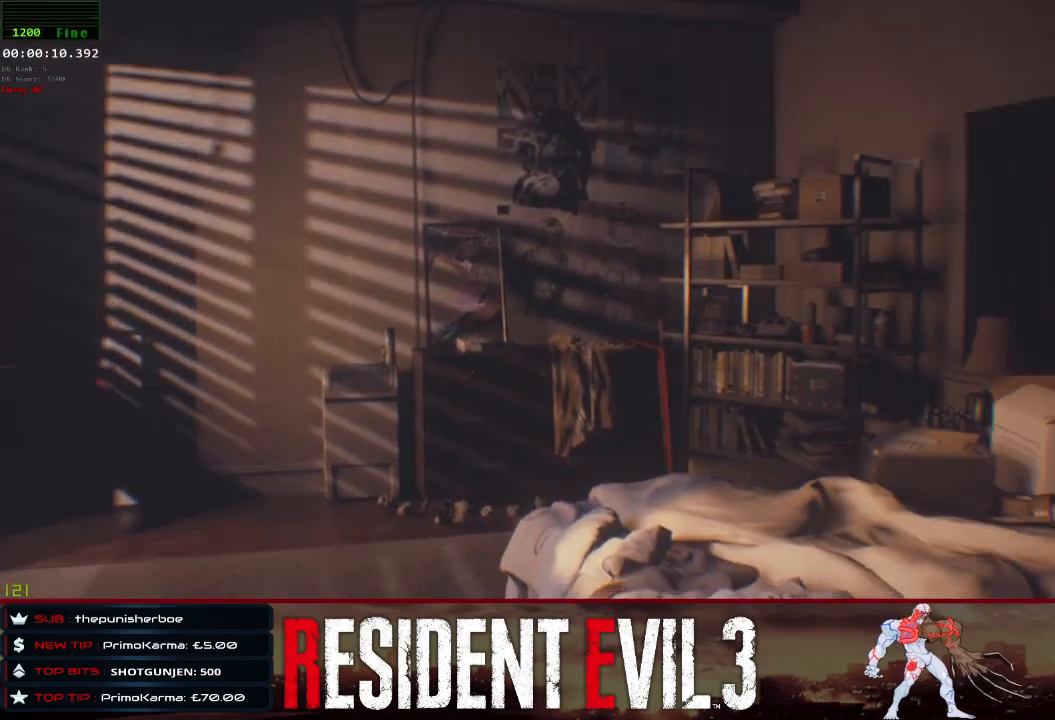
{"keys": ["w"], "mouse": [], "events": [[17, "d", "down"], [300, "d", "up"]]}
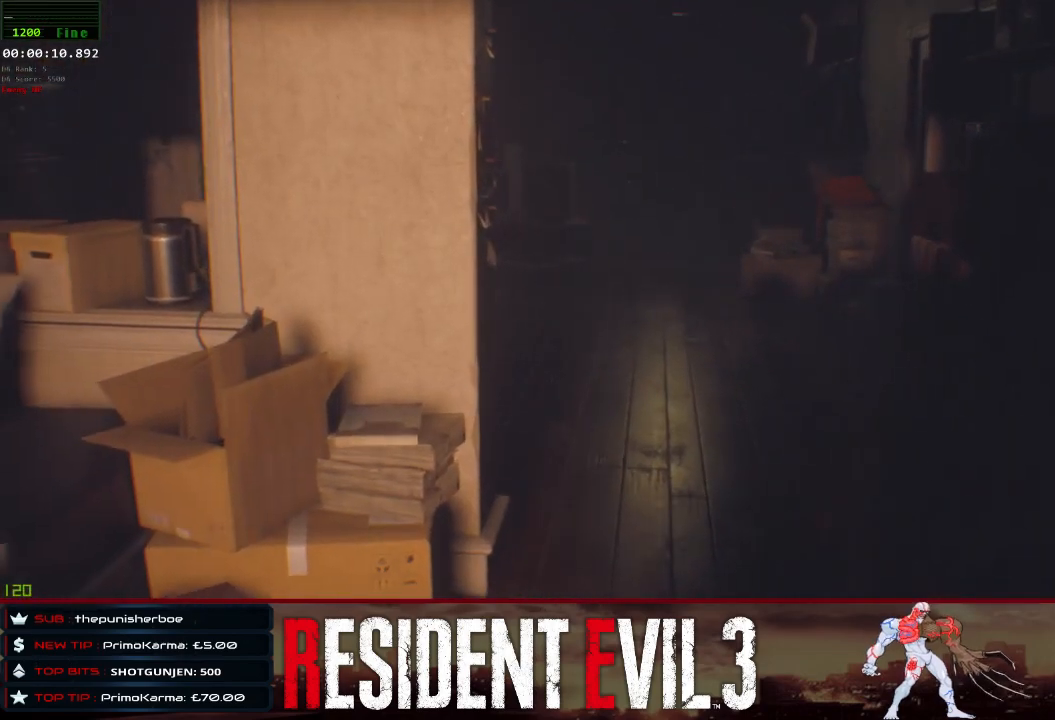
{"keys": ["w"], "mouse": [], "events": []}
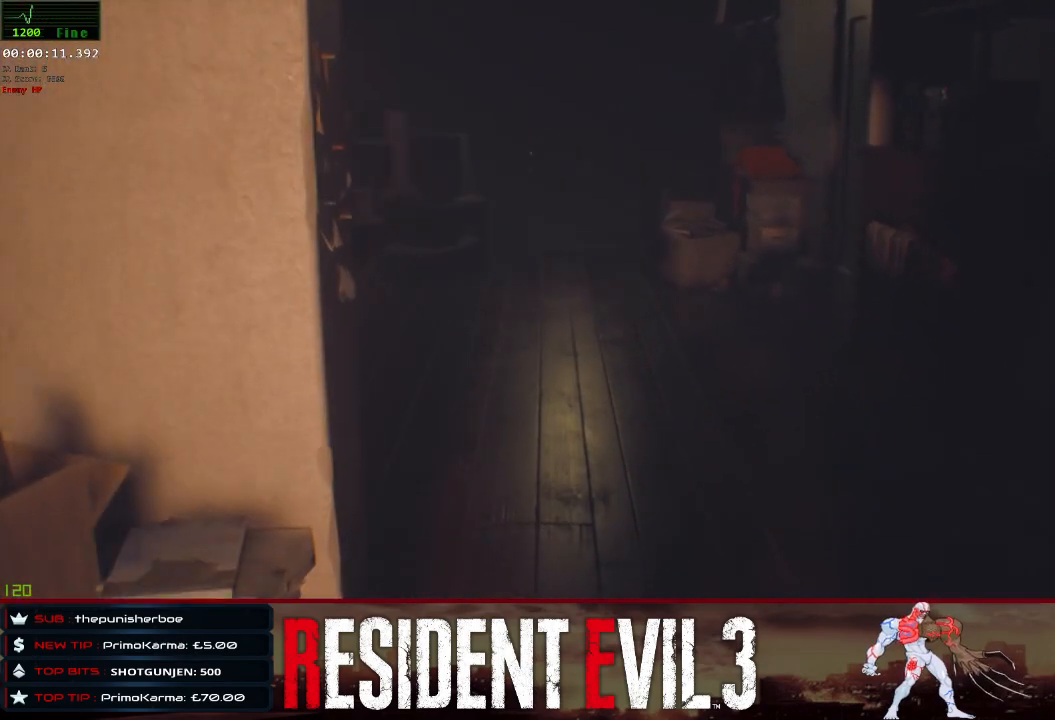
{"keys": ["w"], "mouse": [], "events": []}
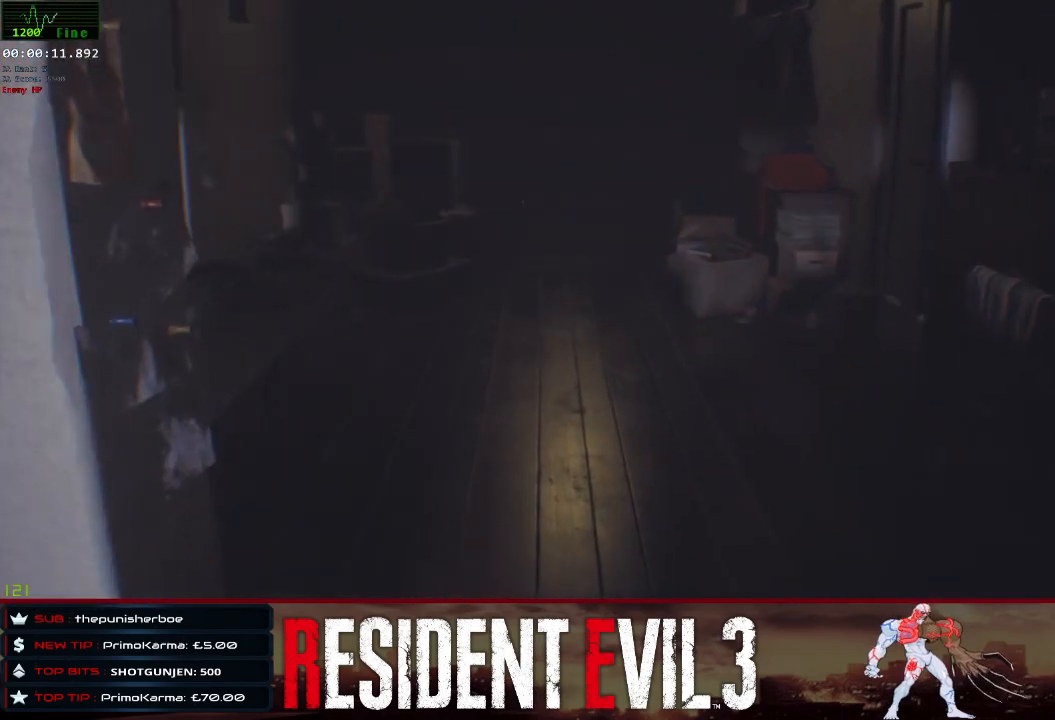
{"keys": ["w"], "mouse": [], "events": []}
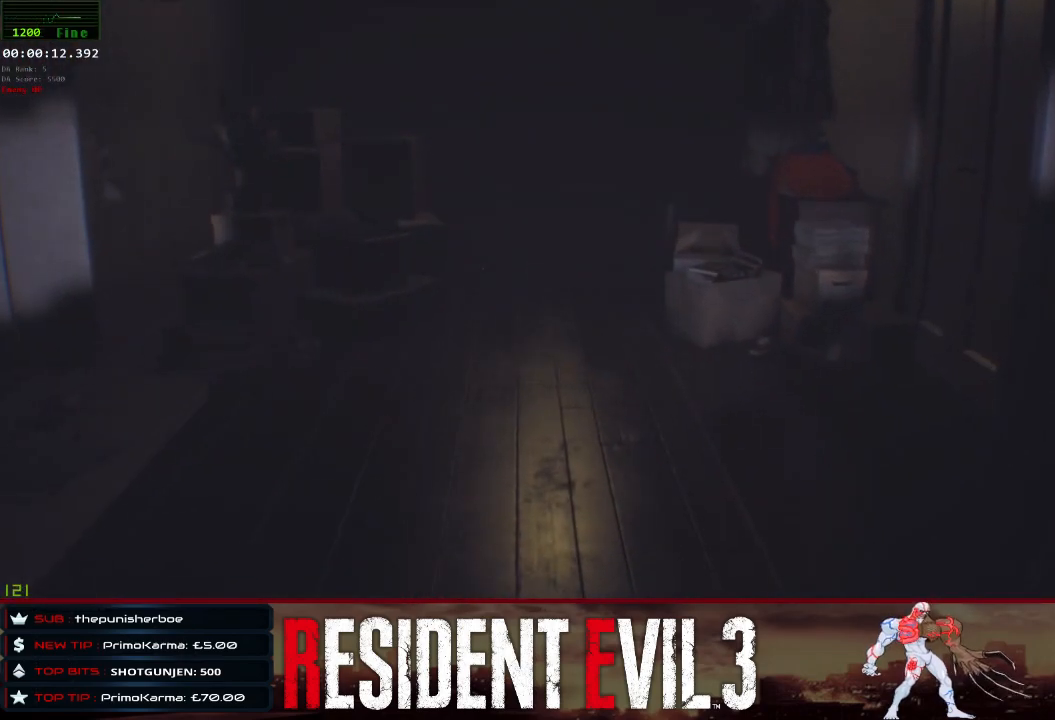
{"keys": ["w"], "mouse": [], "events": []}
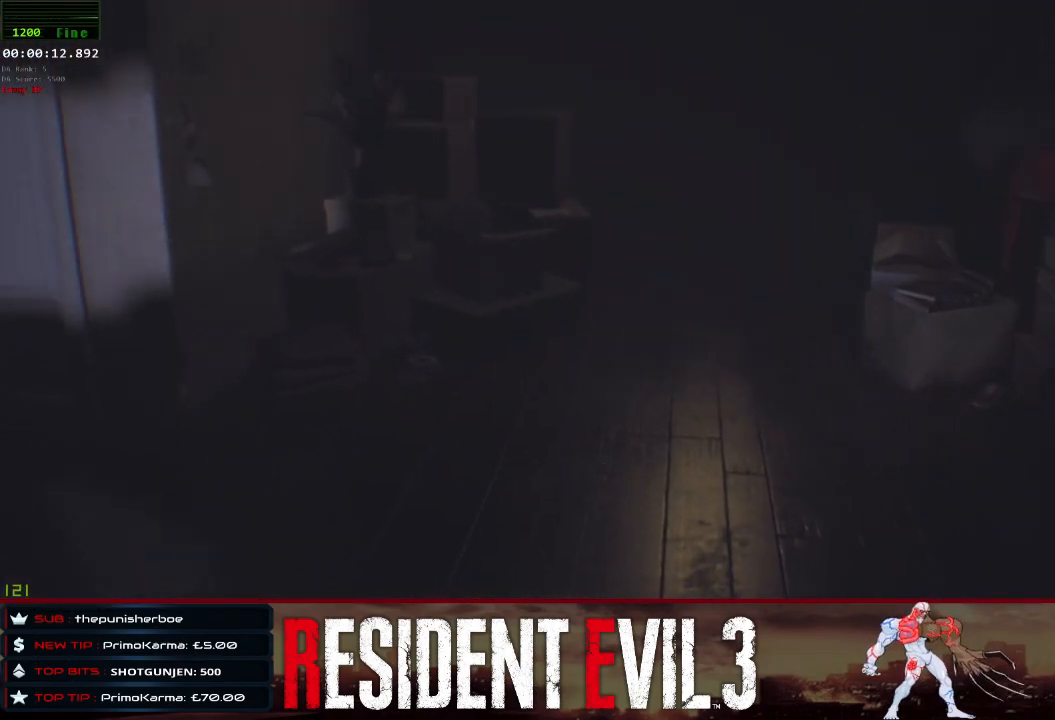
{"keys": ["w"], "mouse": [], "events": []}
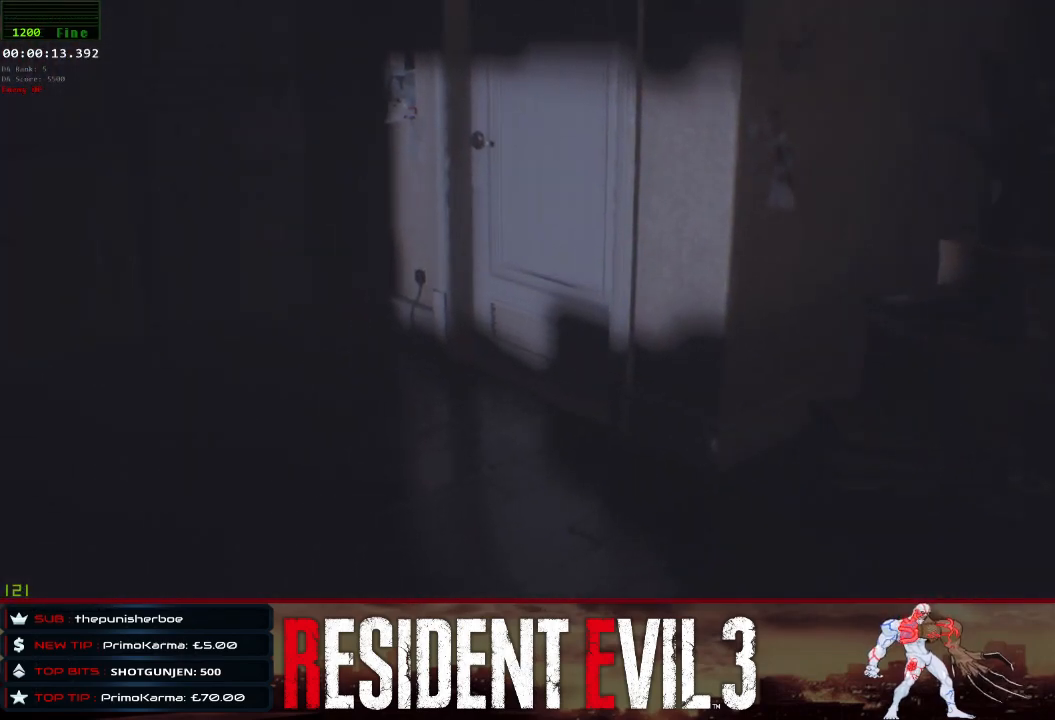
{"keys": ["w"], "mouse": [], "events": []}
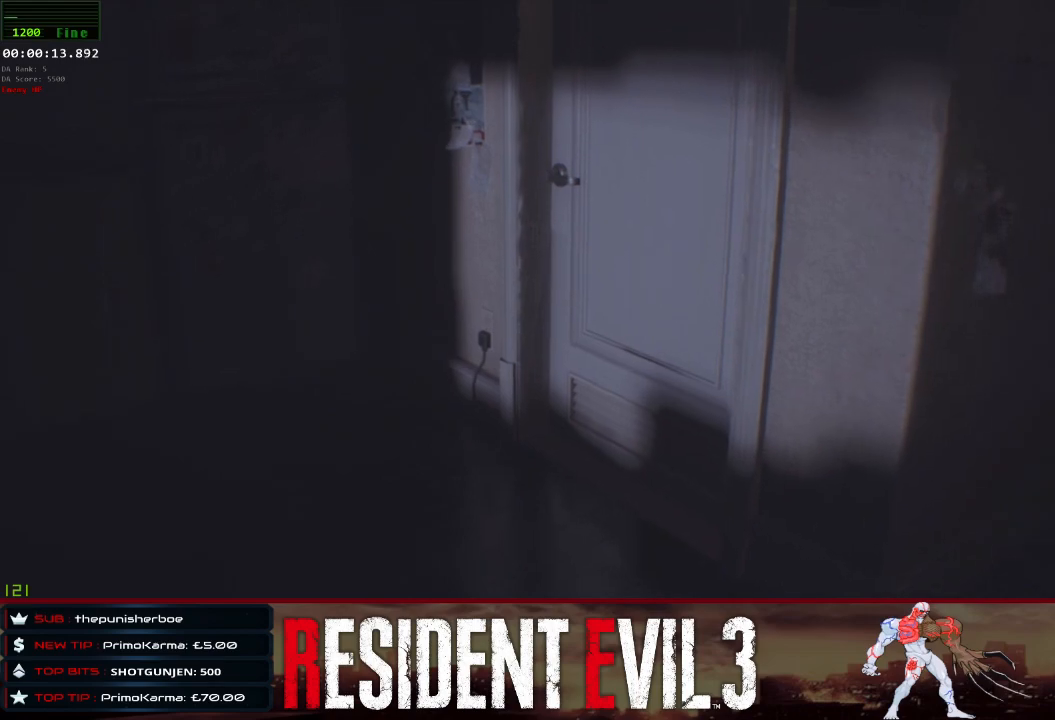
{"keys": ["w"], "mouse": [], "events": []}
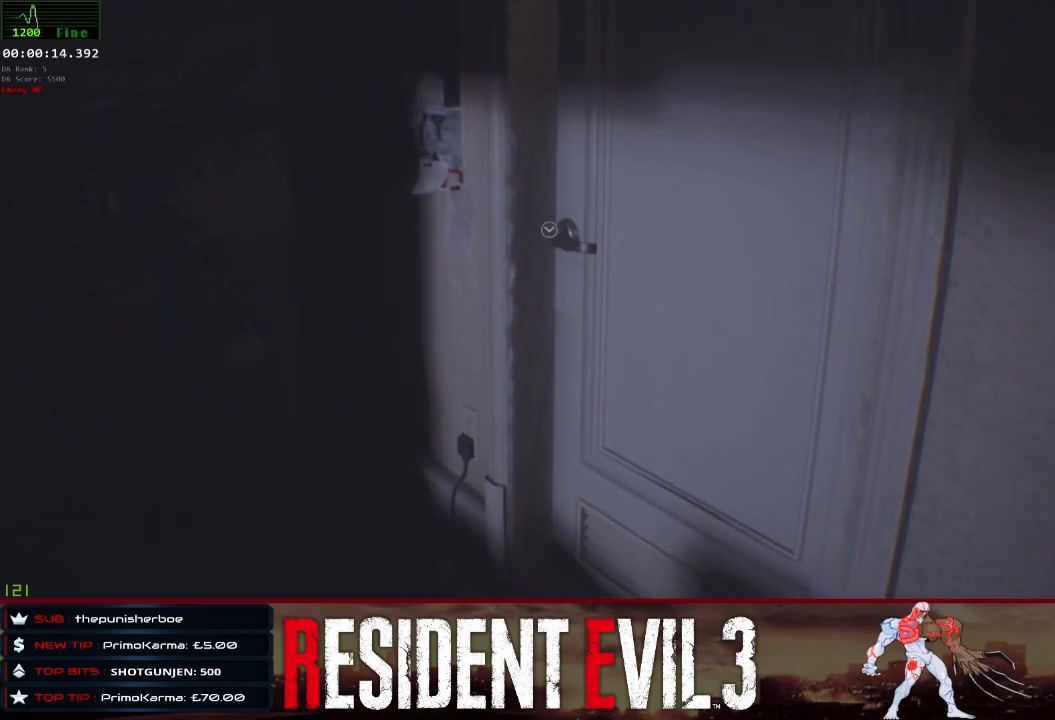
{"keys": ["q", "w"], "mouse": [], "events": [[467, "q", "down"]]}
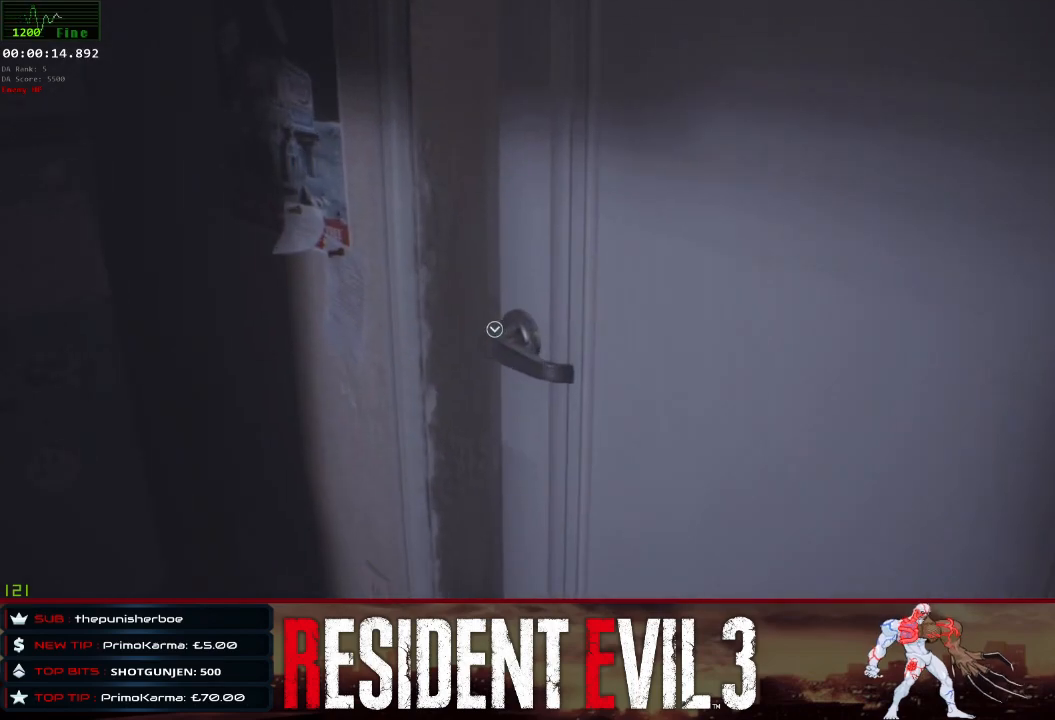
{"keys": ["q", "w"], "mouse": [], "events": [[100, "q", "up"], [200, "q", "down"], [300, "q", "up"], [433, "q", "down"]]}
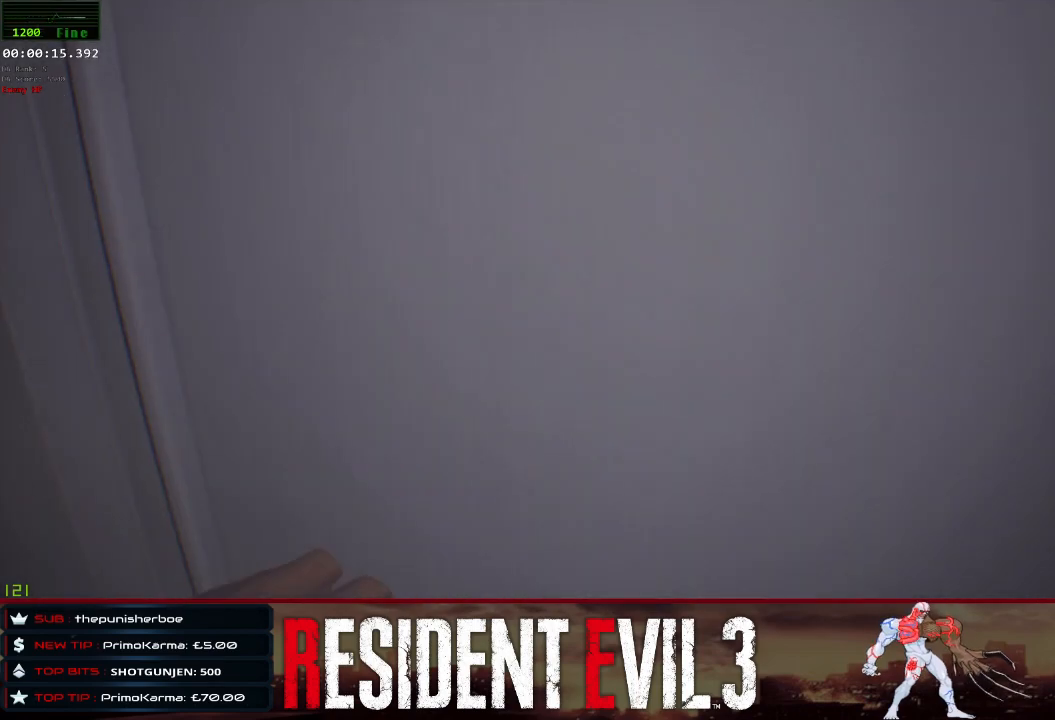
{"keys": ["w"], "mouse": [], "events": [[83, "q", "up"]]}
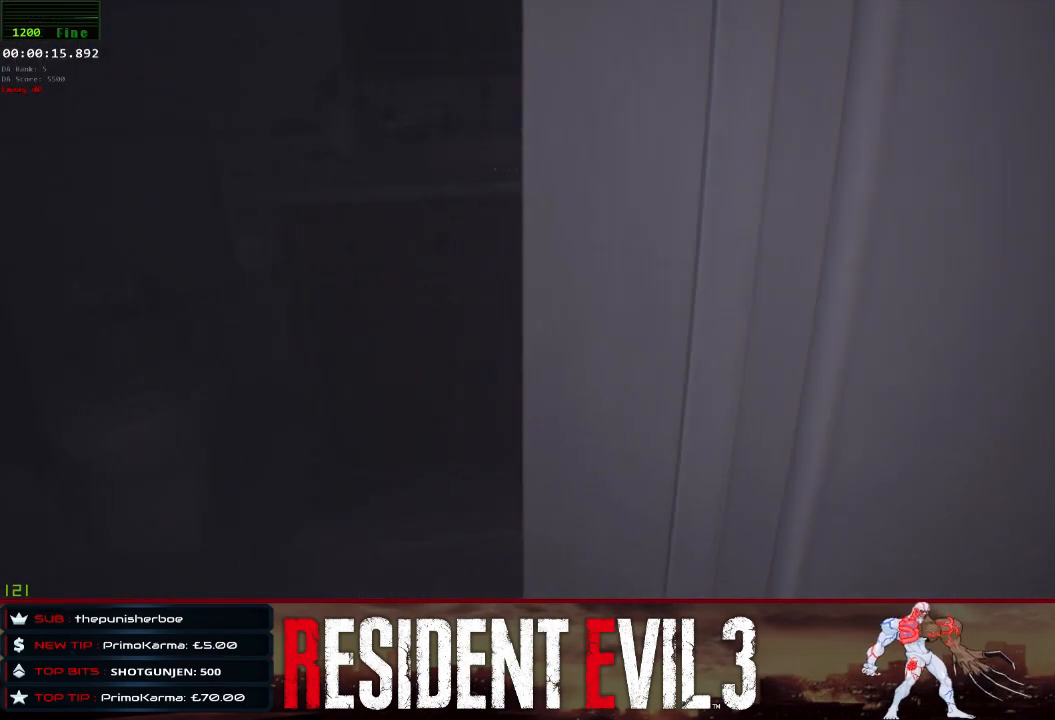
{"keys": ["w"], "mouse": [], "events": []}
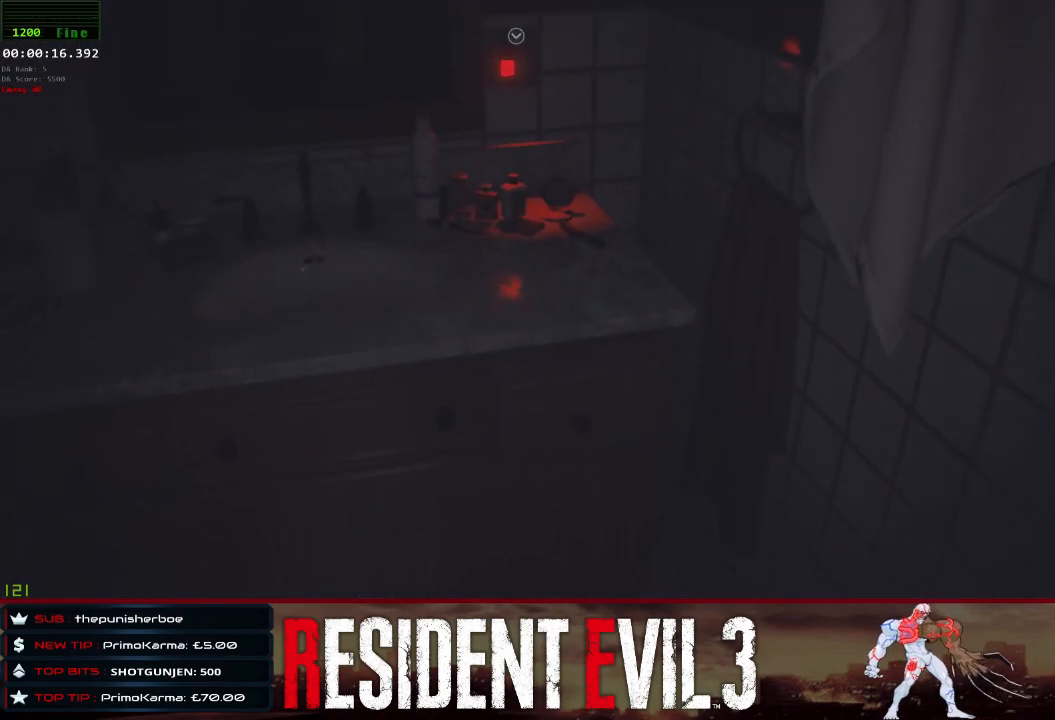
{"keys": ["w"], "mouse": [], "events": [[333, "q", "down"], [433, "q", "up"]]}
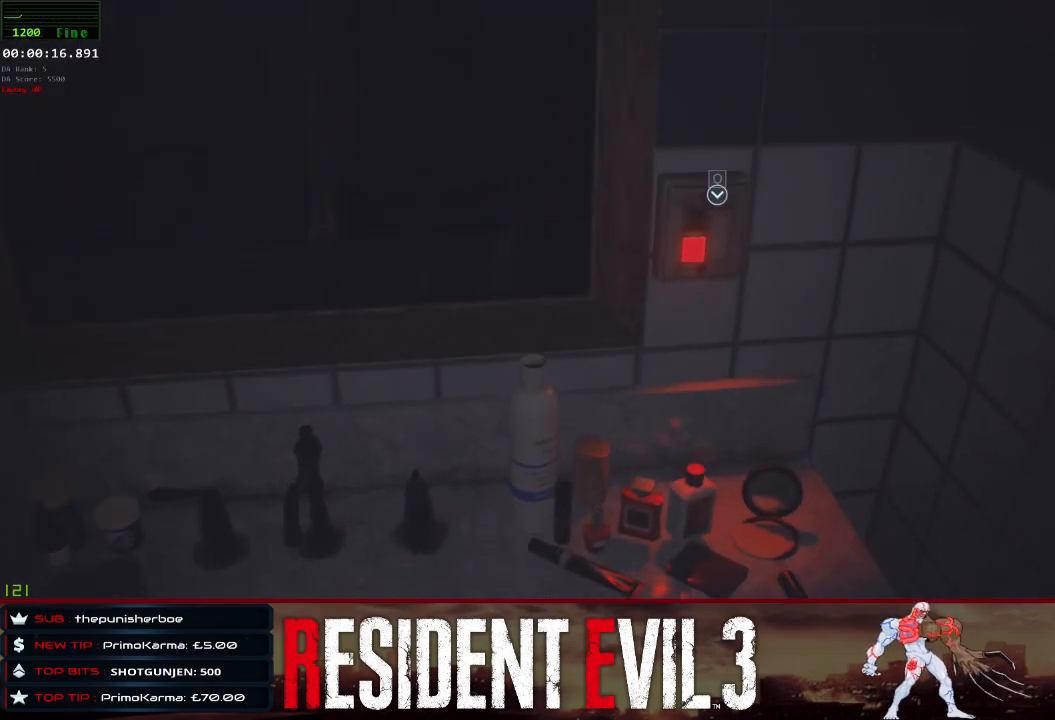
{"keys": [], "mouse": [], "events": [[33, "q", "down"], [67, "w", "up"], [117, "q", "up"], [167, "q", "down"], [267, "q", "up"]]}
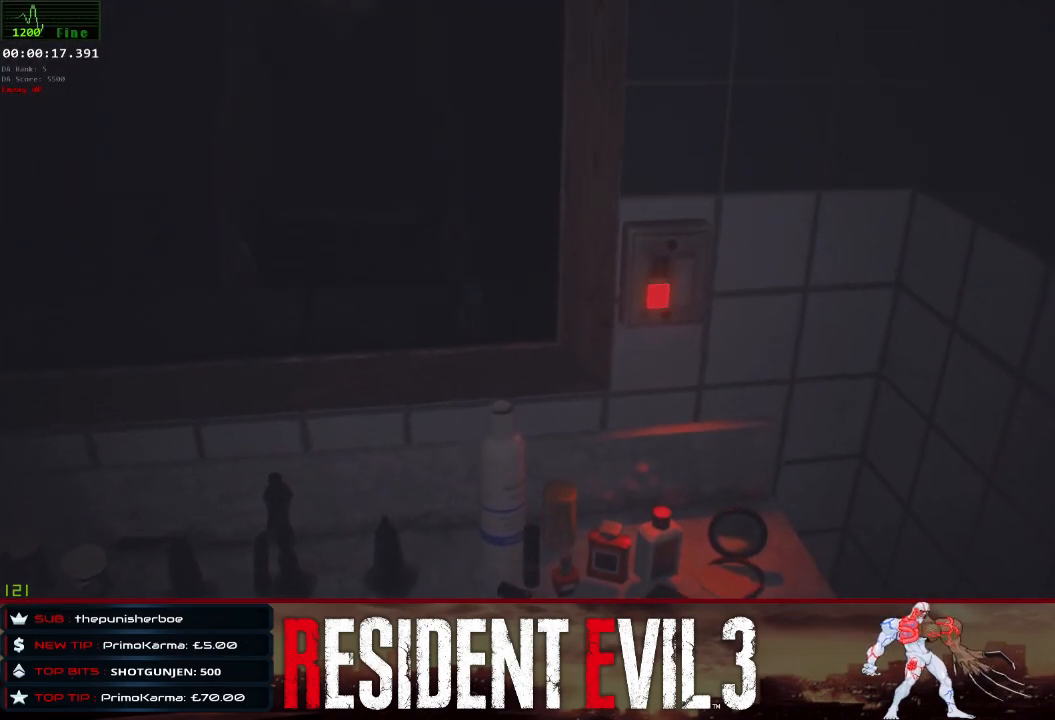
{"keys": [], "mouse": [], "events": []}
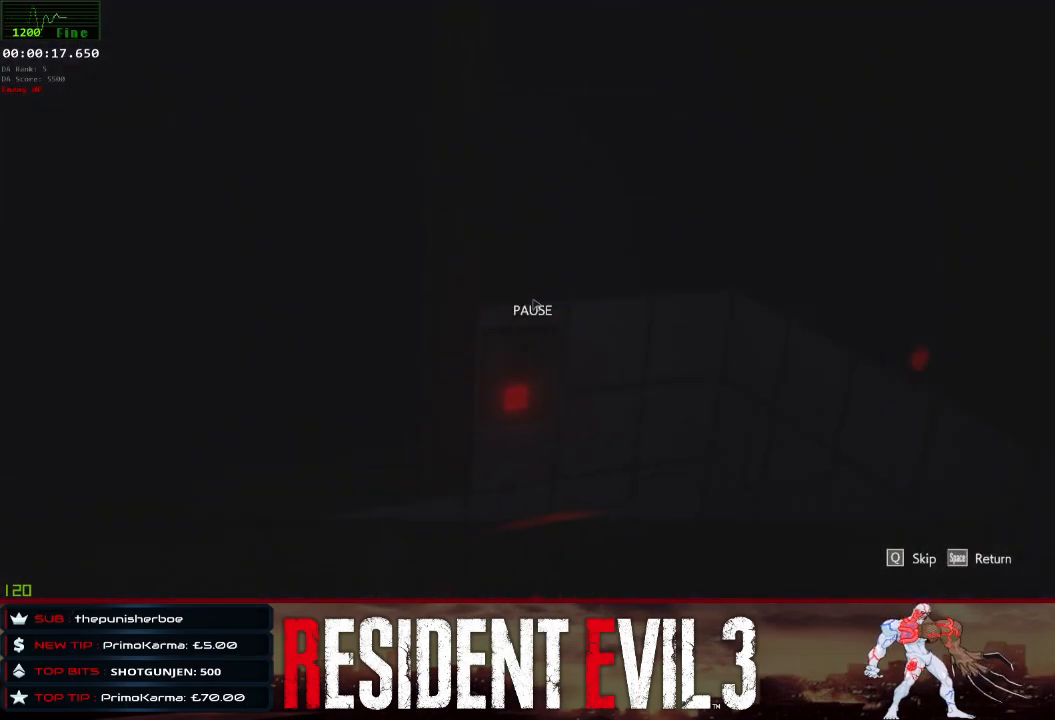
{"keys": [], "mouse": [], "events": [[200, "q", "down"], [333, "q", "up"]]}
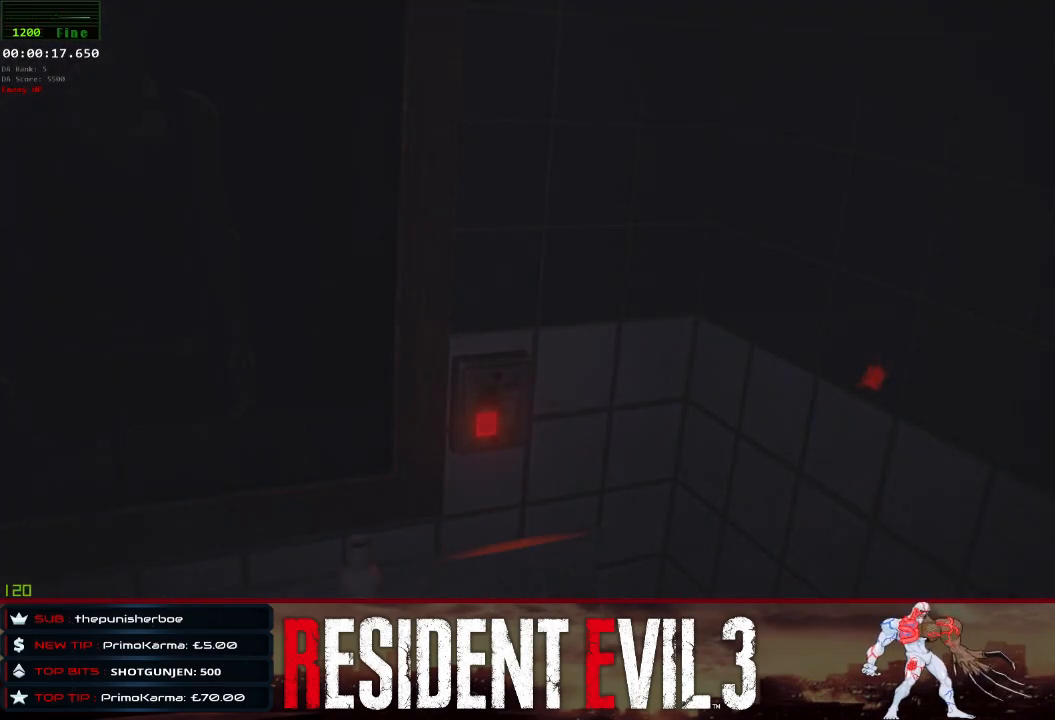
{"keys": [], "mouse": [], "events": []}
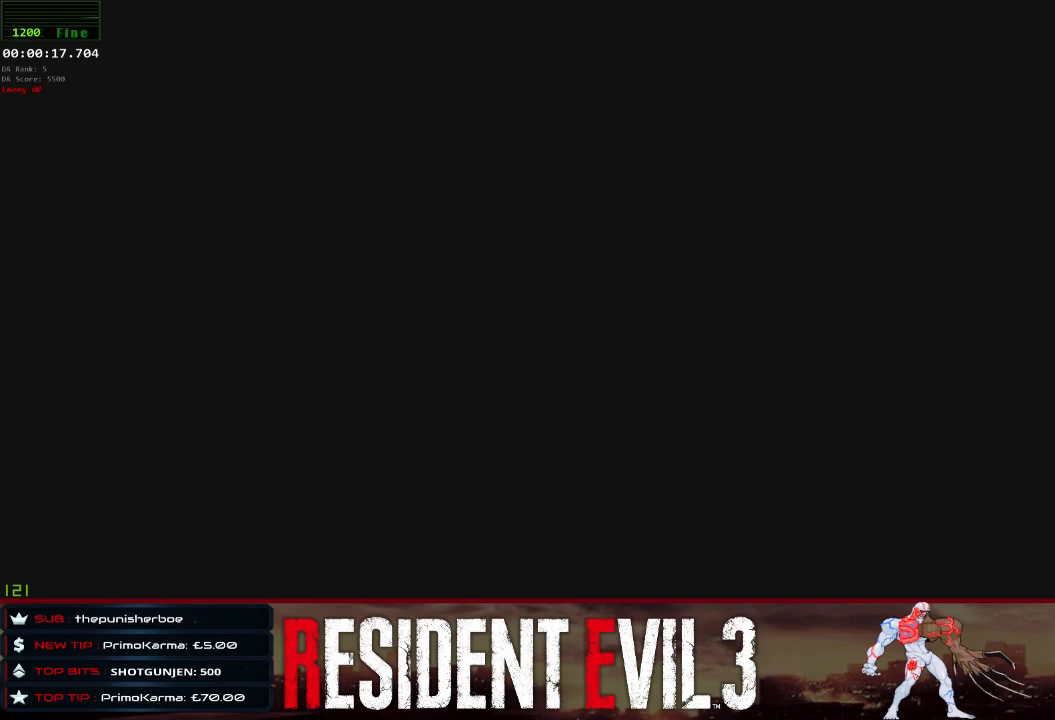
{"keys": [], "mouse": [], "events": []}
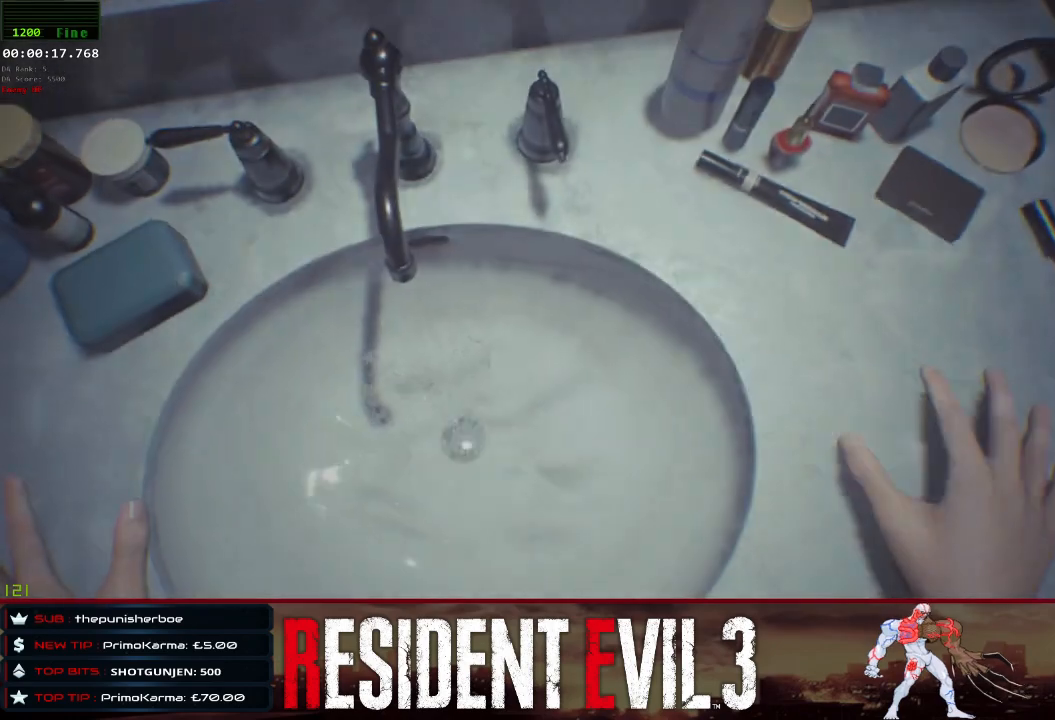
{"keys": [], "mouse": [], "events": [[250, "q", "down"], [383, "q", "up"]]}
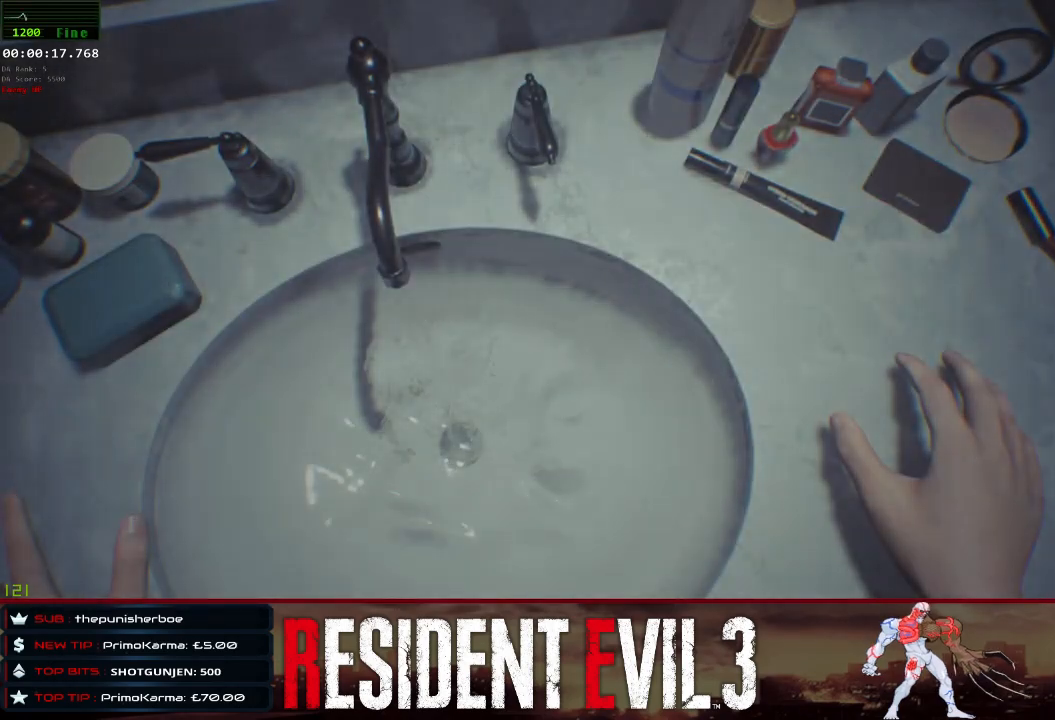
{"keys": ["w"], "mouse": [], "events": [[117, "w", "down"]]}
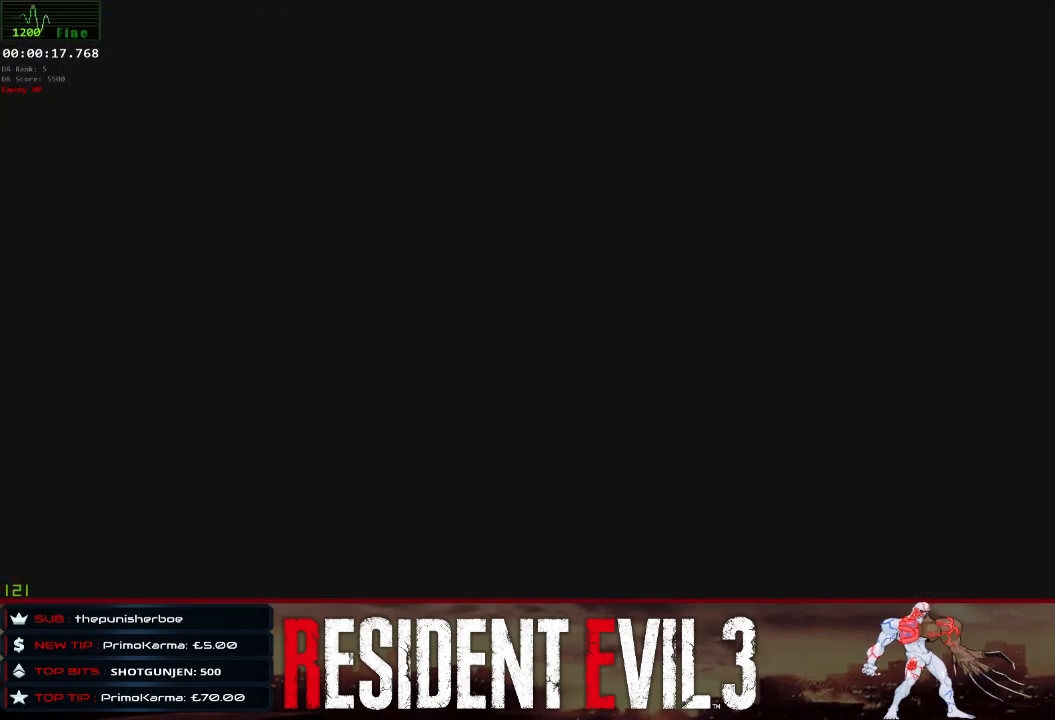
{"keys": ["w"], "mouse": [], "events": [[317, "q", "down"], [417, "q", "up"]]}
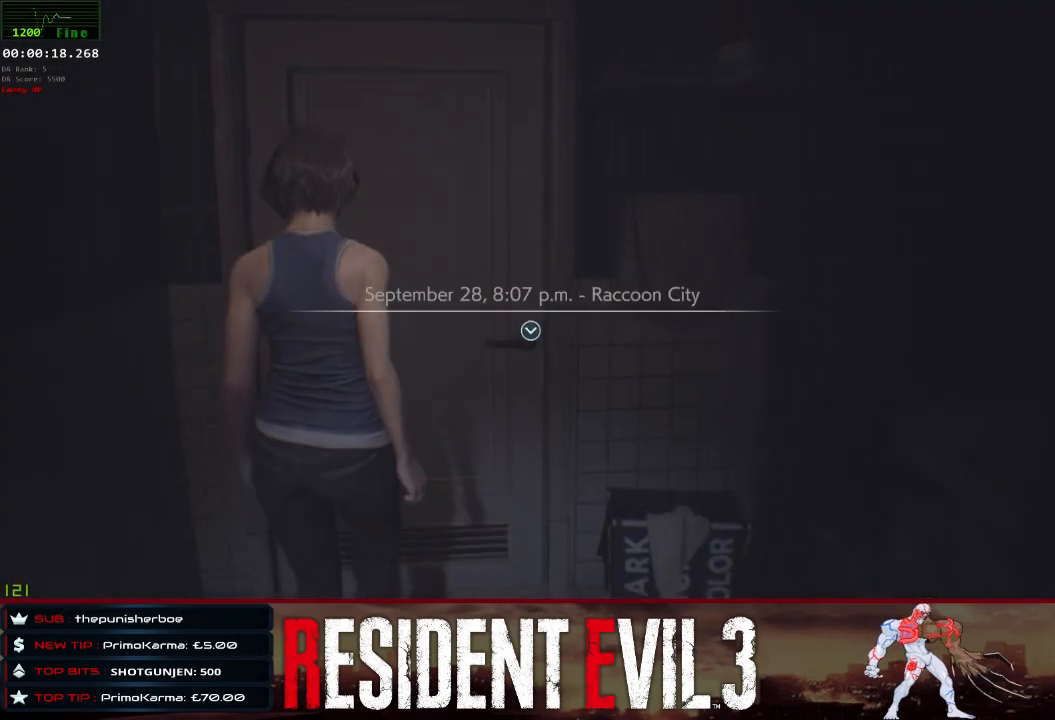
{"keys": ["q", "w"], "mouse": [], "events": [[17, "q", "down"], [100, "q", "up"], [200, "q", "down"], [300, "q", "up"], [383, "q", "down"]]}
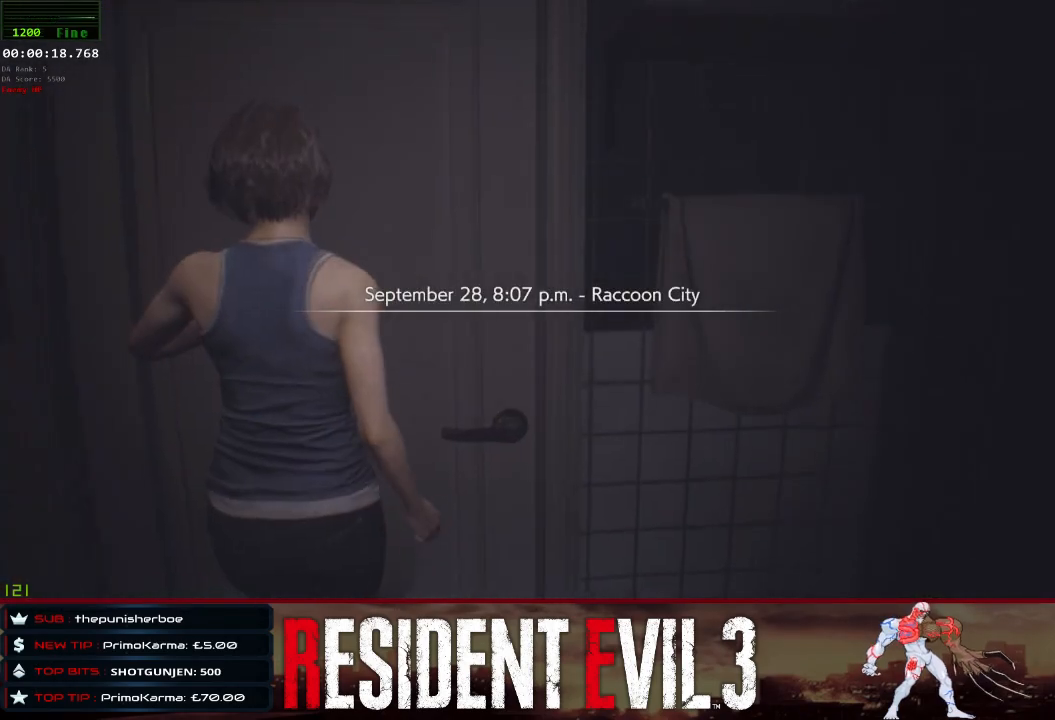
{"keys": ["w"], "mouse": [], "events": [[33, "q", "up"]]}
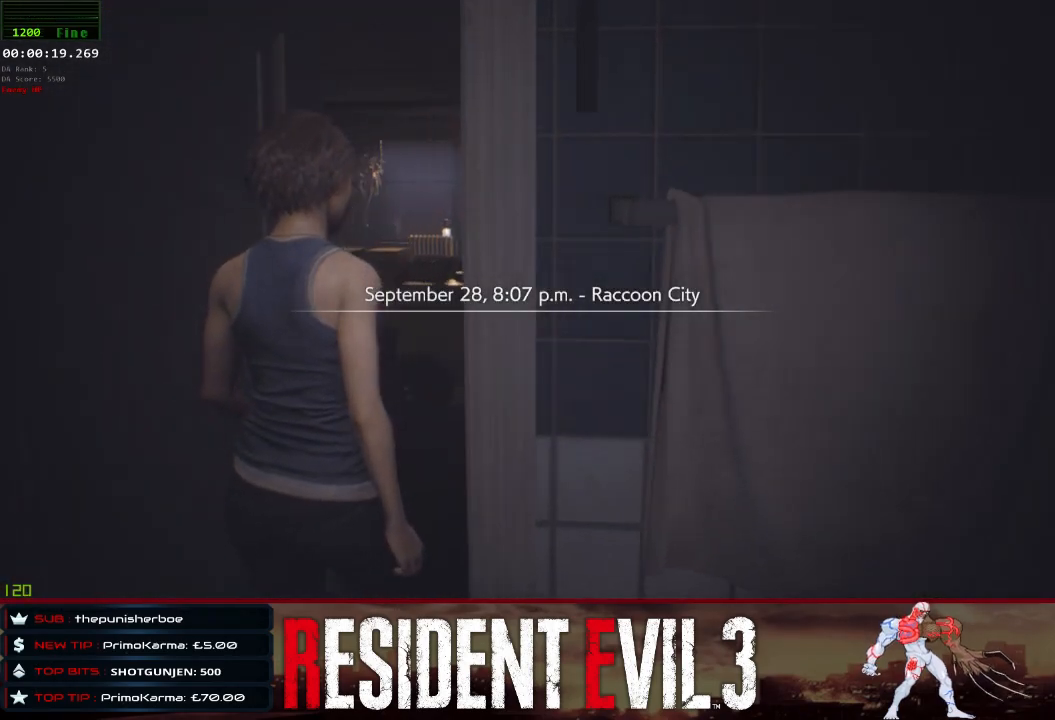
{"keys": ["w"], "mouse": [], "events": []}
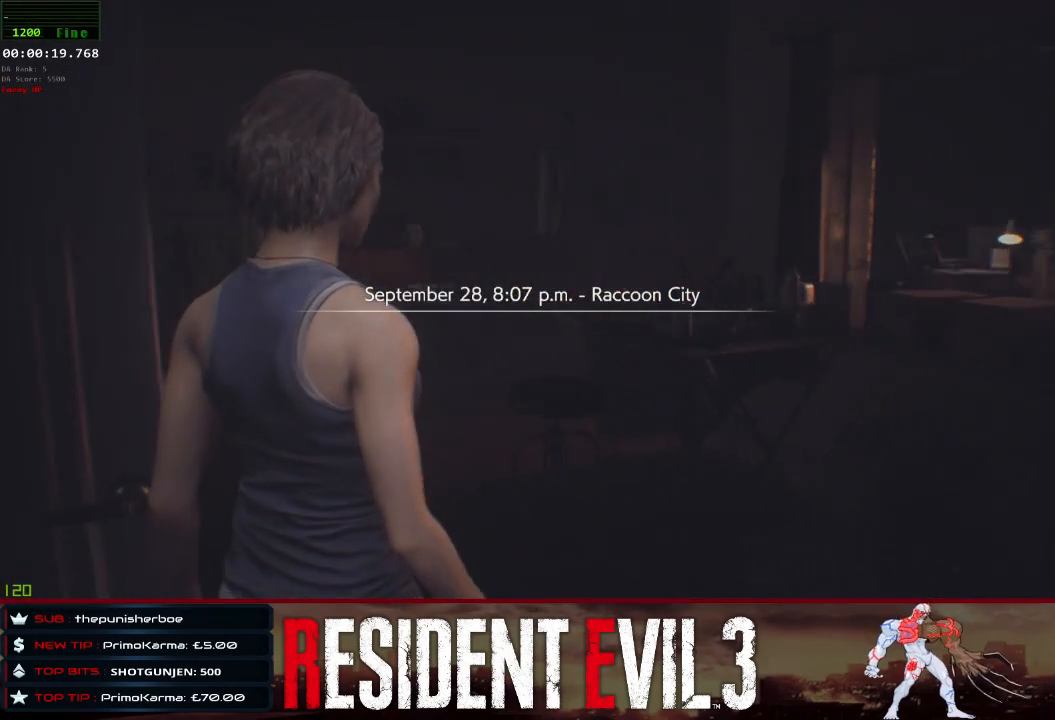
{"keys": ["w"], "mouse": [], "events": []}
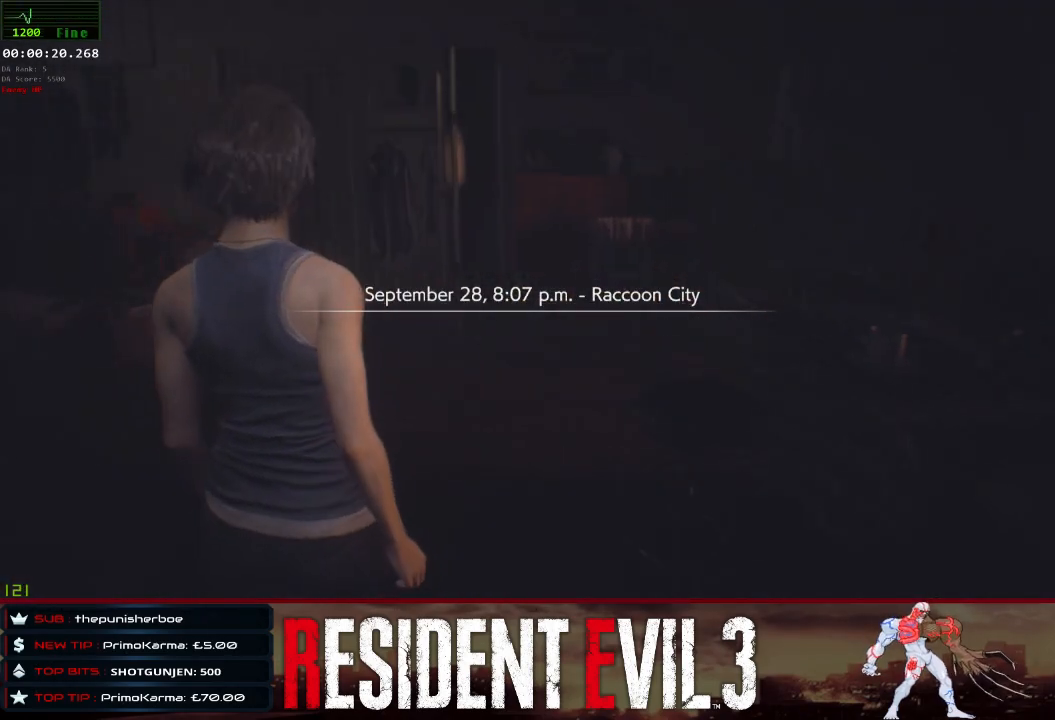
{"keys": ["w"], "mouse": [], "events": []}
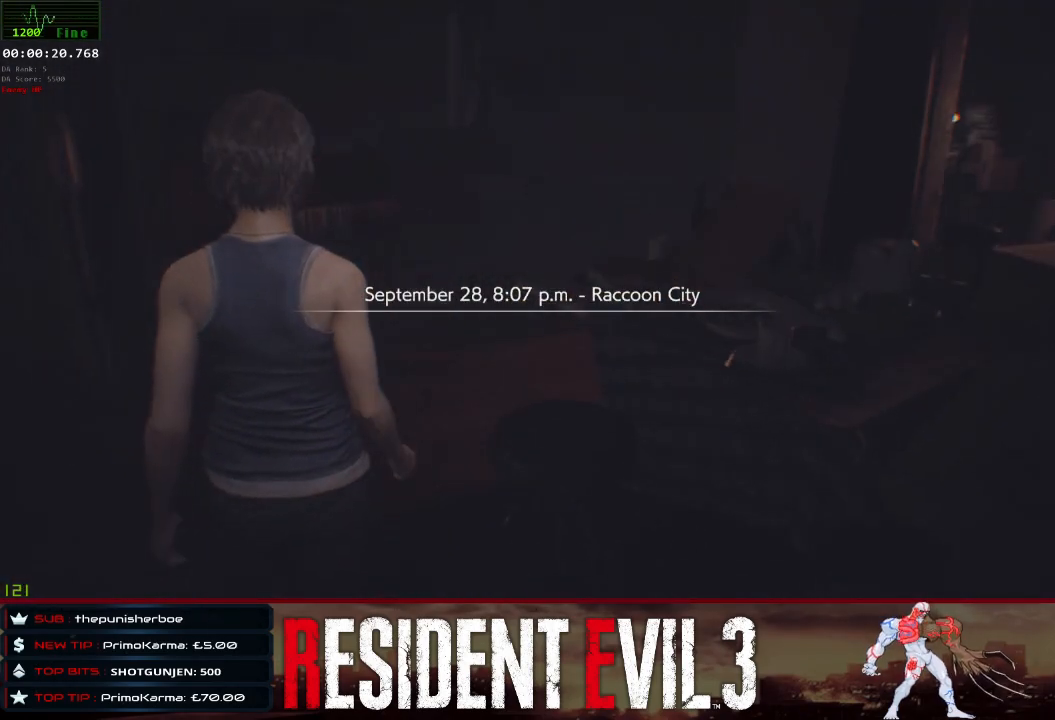
{"keys": ["w"], "mouse": [], "events": []}